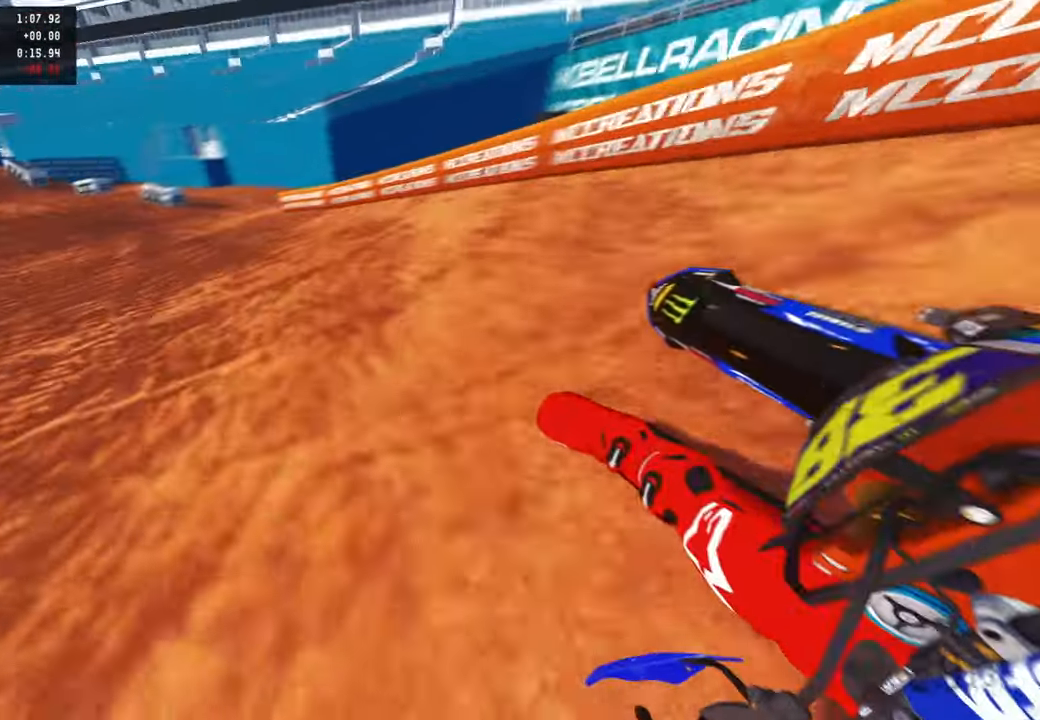
Gameplay with a controller (PlayStation layout); each line is a JSON object with the inputs held at the frame after it. "events" lists button and stick changes between this image and that frame as [ms after this image, input, new state], when the widget could be followed in between.
{"buttons": ["R2"], "left_stick": "up-left", "right_stick": "center", "events": [[383, "R3", "down"], [483, "R3", "up"], [500, "right_stick", "center"]]}
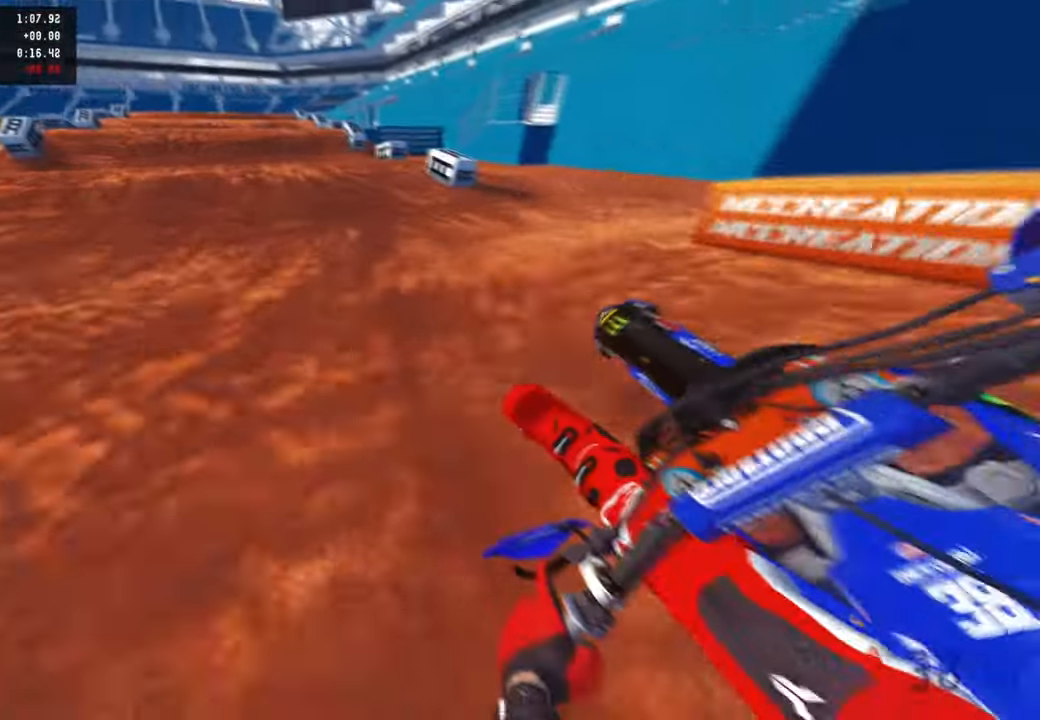
{"buttons": ["R2"], "left_stick": "up", "right_stick": "up-right", "events": [[150, "right_stick", "right"], [233, "right_stick", "up-right"], [500, "left_stick", "up"]]}
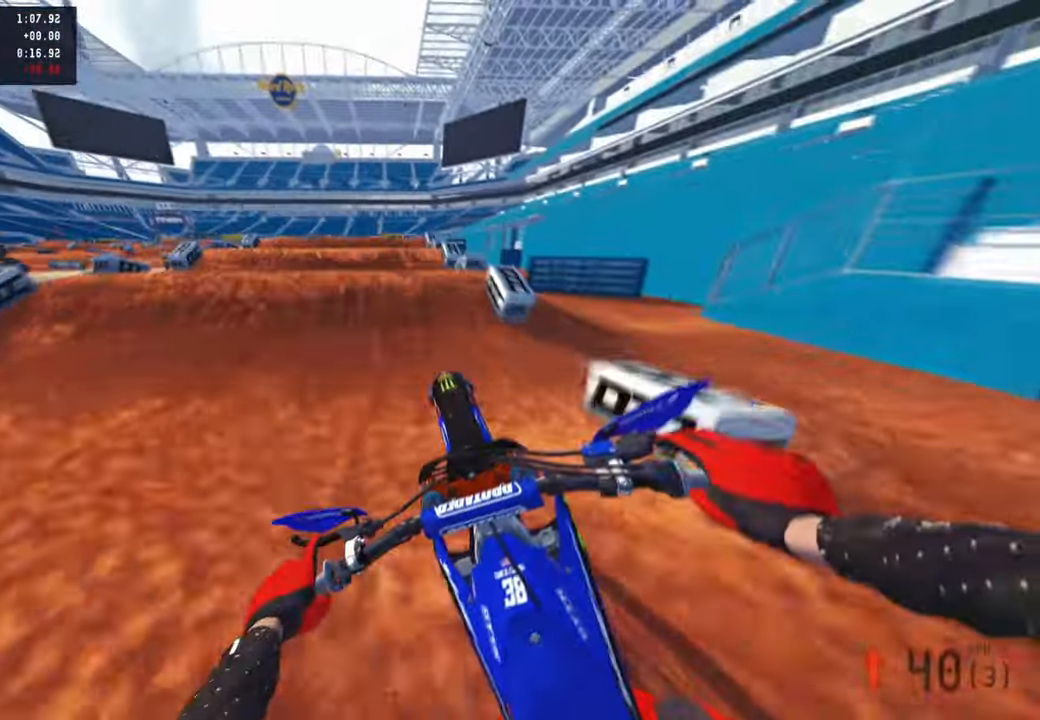
{"buttons": ["R2"], "left_stick": "center", "right_stick": "center", "events": [[116, "left_stick", "center"], [183, "right_stick", "center"]]}
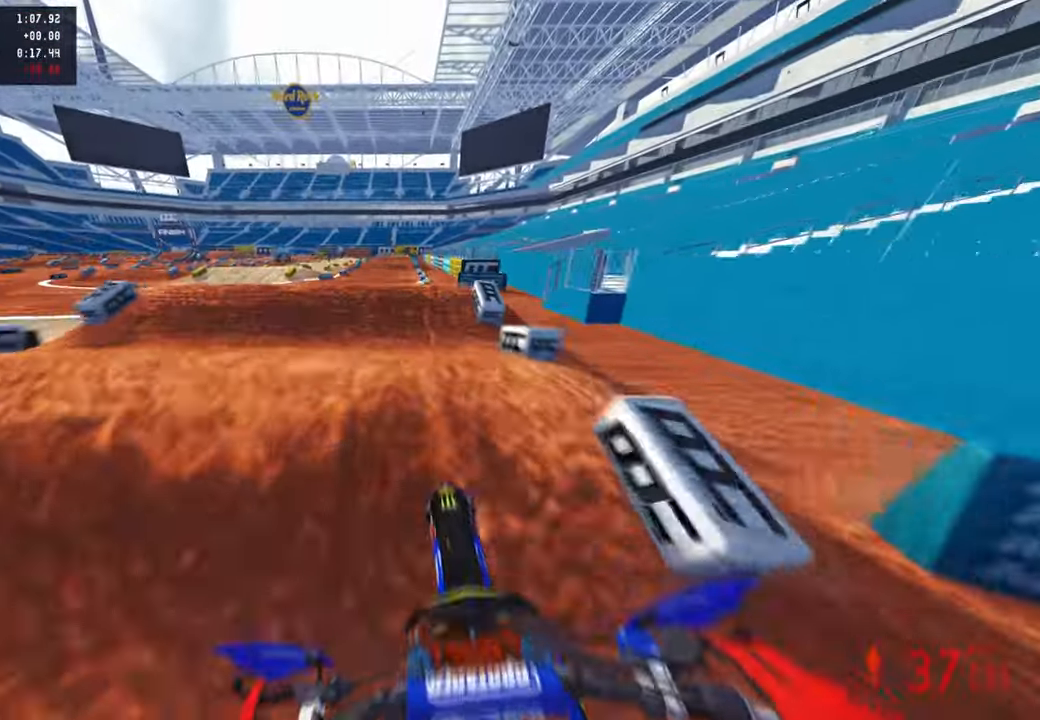
{"buttons": ["R2"], "left_stick": "center", "right_stick": "down-left", "events": [[383, "right_stick", "down-left"]]}
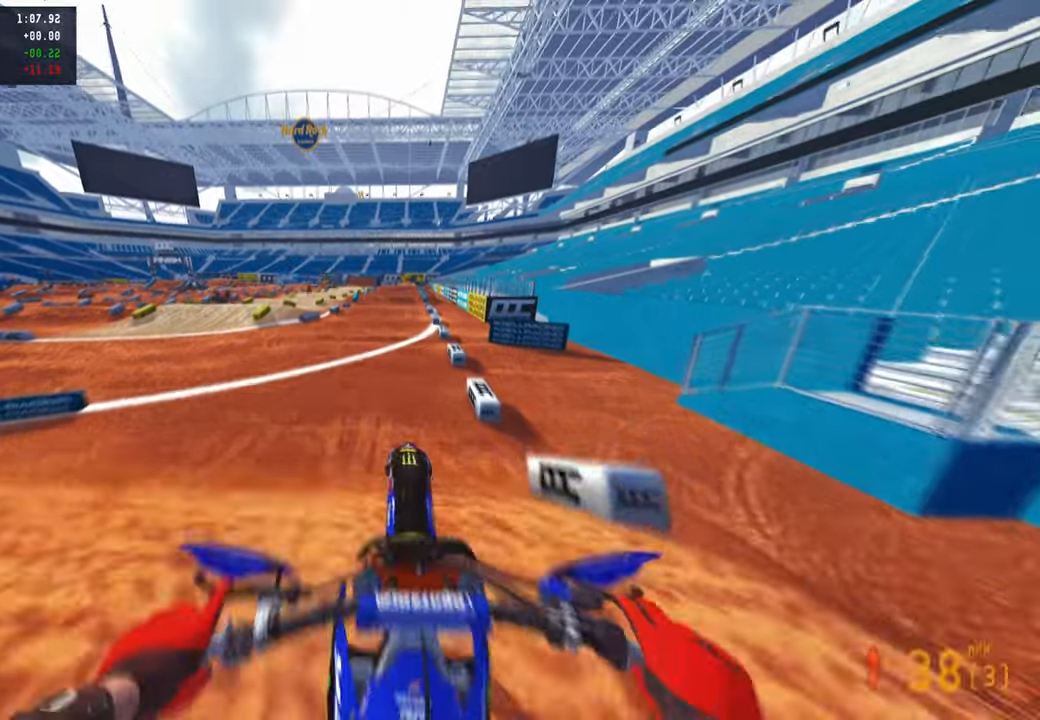
{"buttons": ["R2"], "left_stick": "up-left", "right_stick": "up", "events": [[33, "right_stick", "center"], [233, "right_stick", "up"], [366, "left_stick", "up-left"]]}
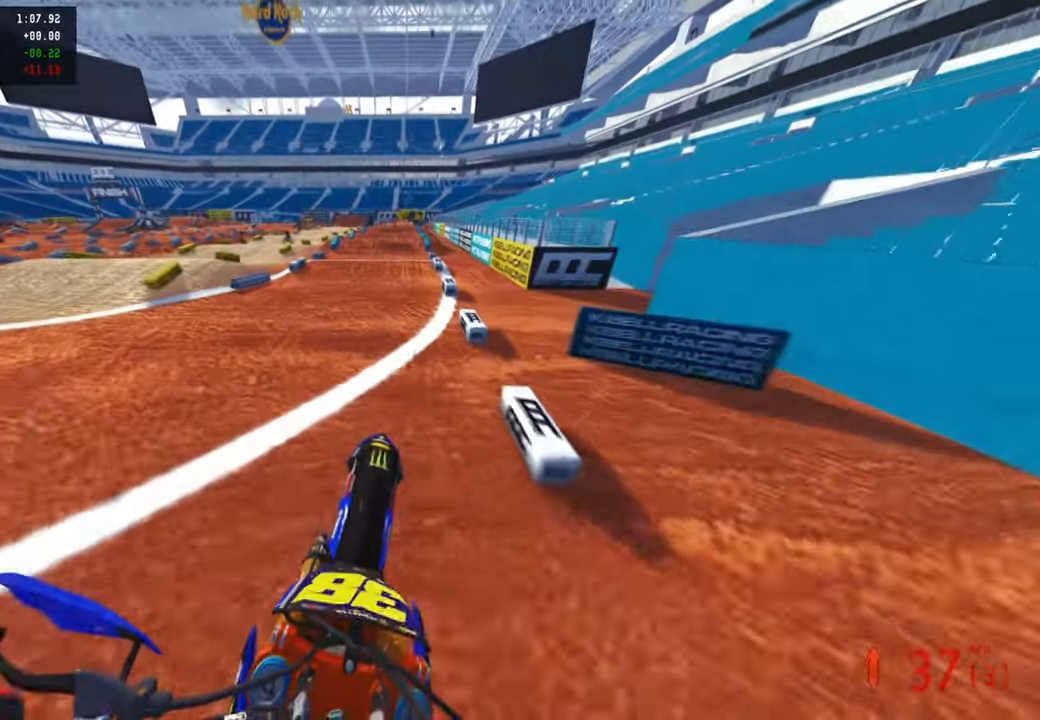
{"buttons": ["R2"], "left_stick": "center", "right_stick": "center", "events": [[250, "right_stick", "center"], [366, "left_stick", "center"]]}
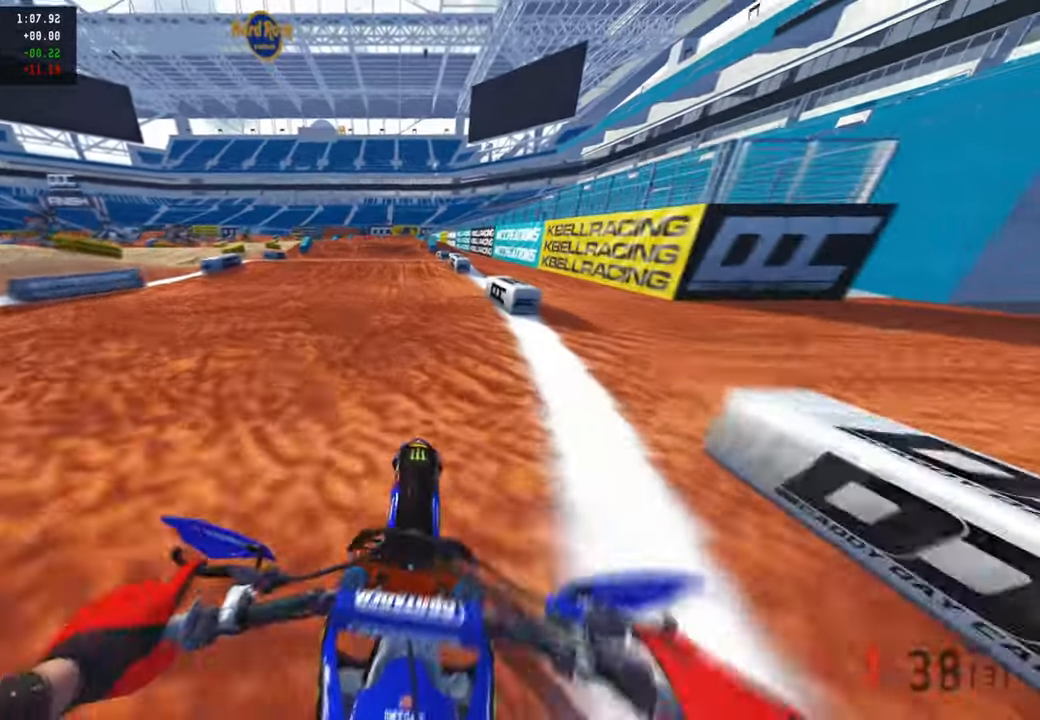
{"buttons": ["R2", "R3"], "left_stick": "center", "right_stick": "up", "events": [[100, "right_stick", "up"], [483, "R3", "down"]]}
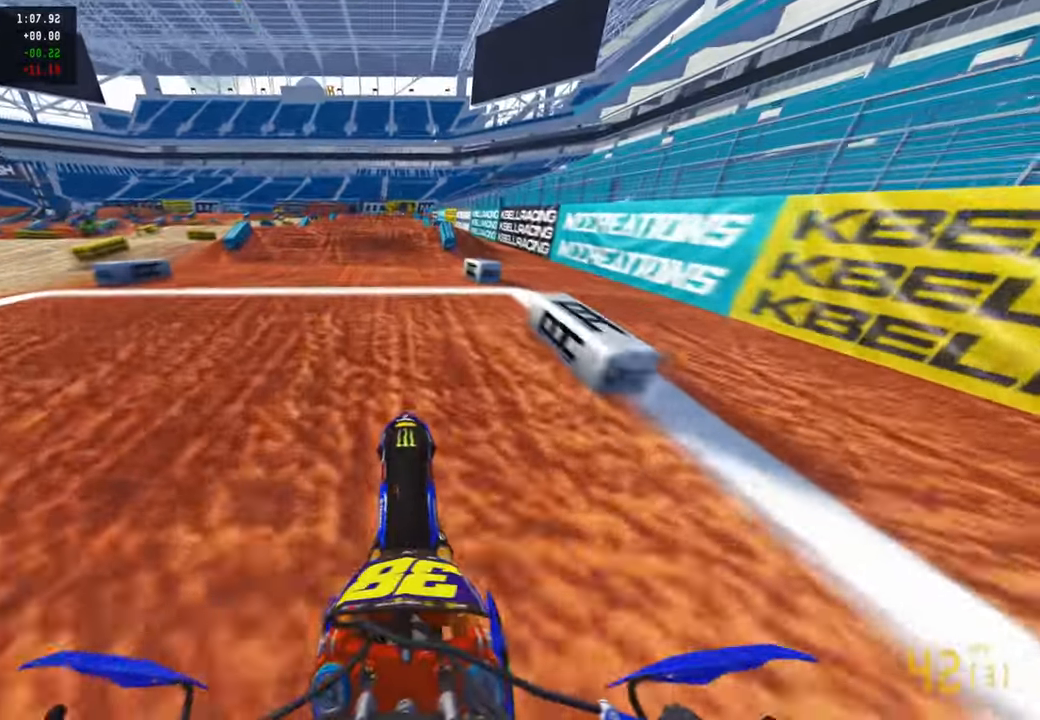
{"buttons": ["R2"], "left_stick": "center", "right_stick": "center", "events": [[50, "right_stick", "center"], [83, "R3", "up"], [200, "right_stick", "down-left"], [283, "R3", "down"], [416, "R3", "up"], [450, "right_stick", "center"]]}
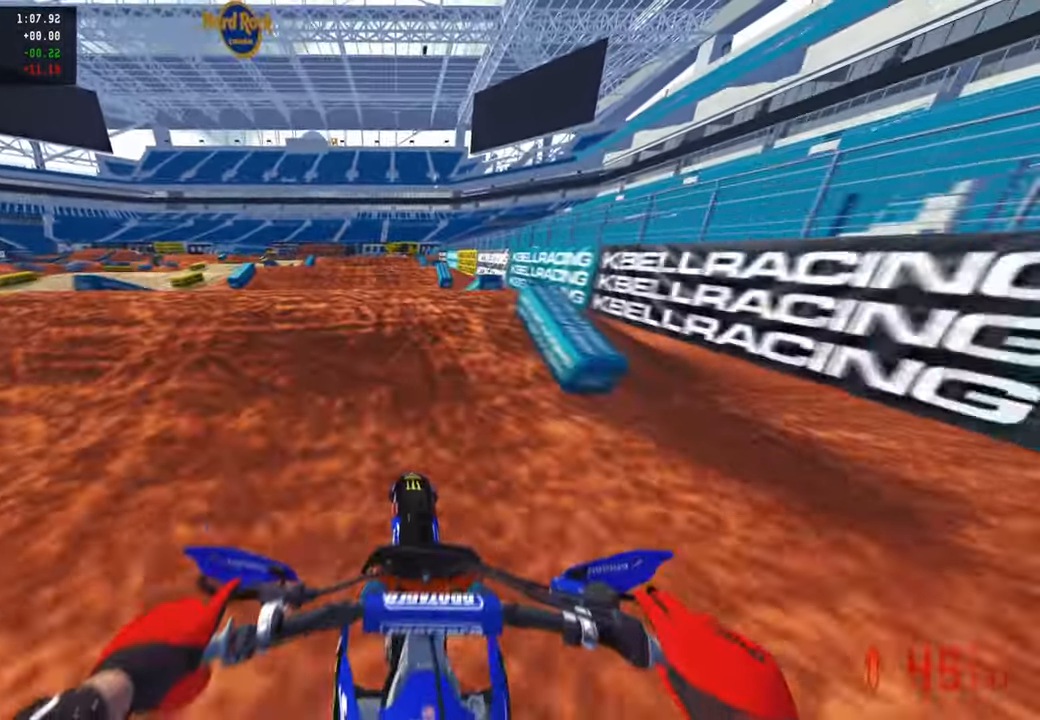
{"buttons": [], "left_stick": "center", "right_stick": "right", "events": [[166, "R3", "down"], [200, "left_stick", "up-left"], [283, "R3", "up"], [283, "right_stick", "right"], [333, "R2", "up"], [333, "left_stick", "center"]]}
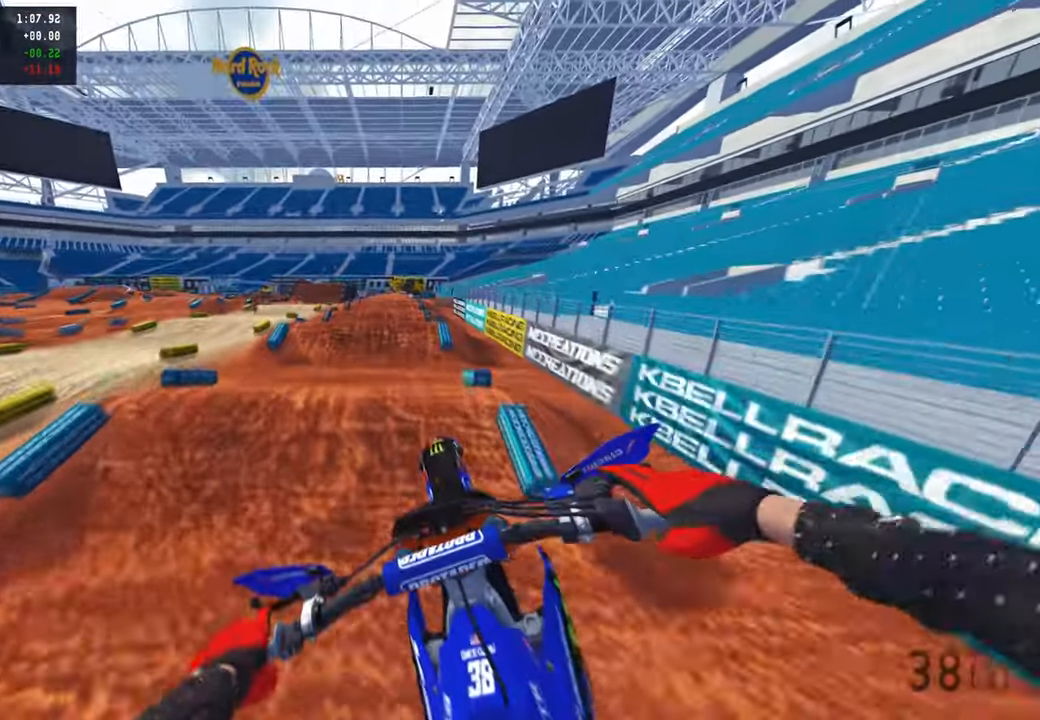
{"buttons": ["R2"], "left_stick": "center", "right_stick": "down", "events": [[250, "R2", "down"], [266, "right_stick", "down"], [283, "R3", "down"], [400, "R3", "up"]]}
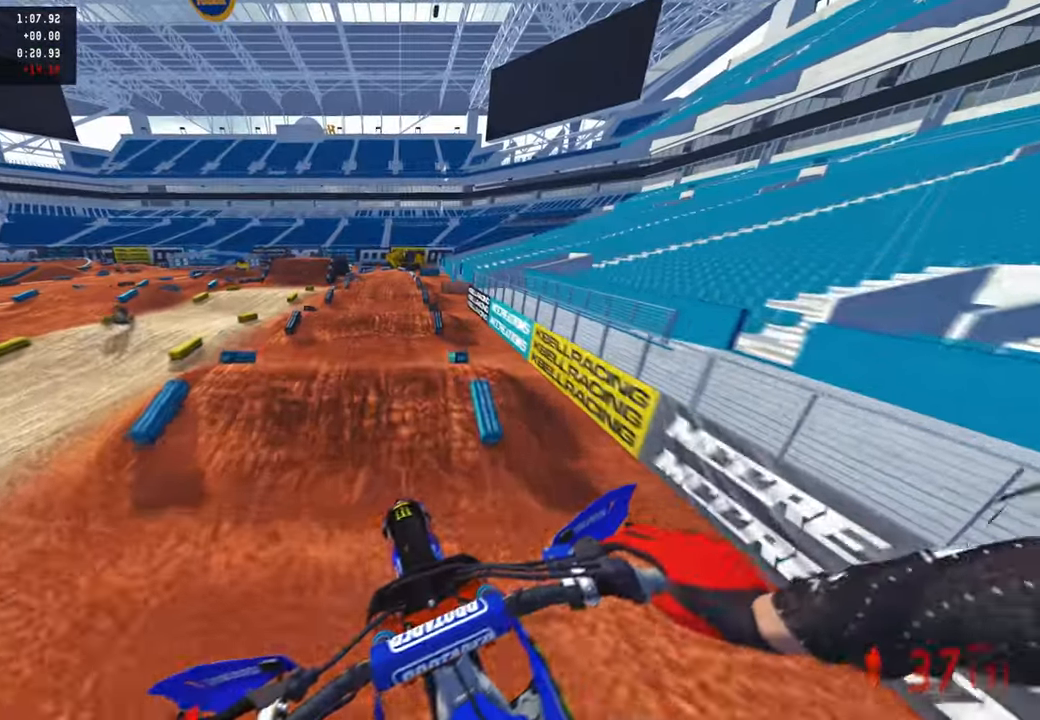
{"buttons": ["R2"], "left_stick": "center", "right_stick": "up", "events": [[66, "right_stick", "center"], [133, "right_stick", "up"]]}
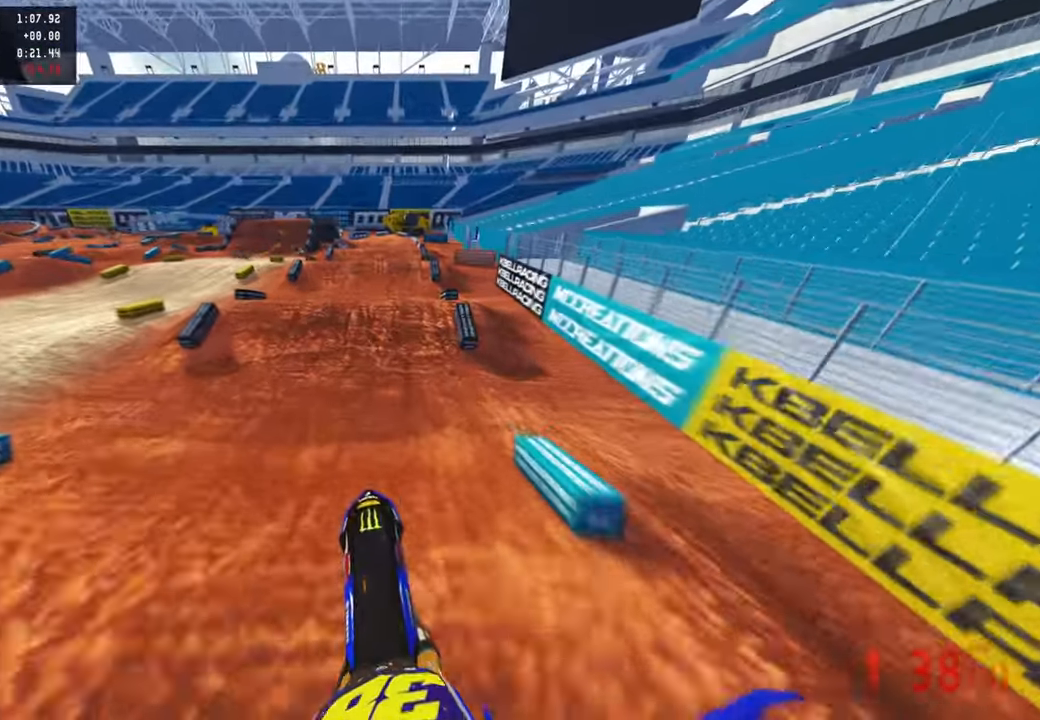
{"buttons": ["R2"], "left_stick": "center", "right_stick": "up", "events": [[133, "right_stick", "center"], [483, "right_stick", "up"]]}
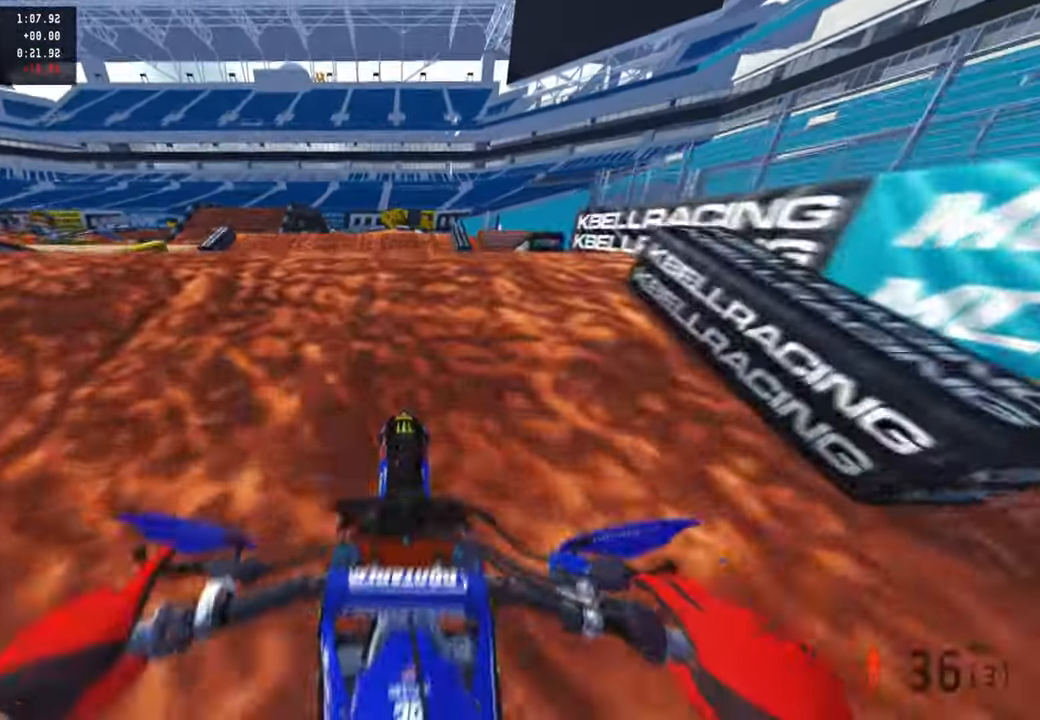
{"buttons": [], "left_stick": "up-right", "right_stick": "up", "events": [[83, "left_stick", "up-left"], [116, "R3", "down"], [250, "R2", "up"], [250, "R3", "up"], [416, "left_stick", "up-right"]]}
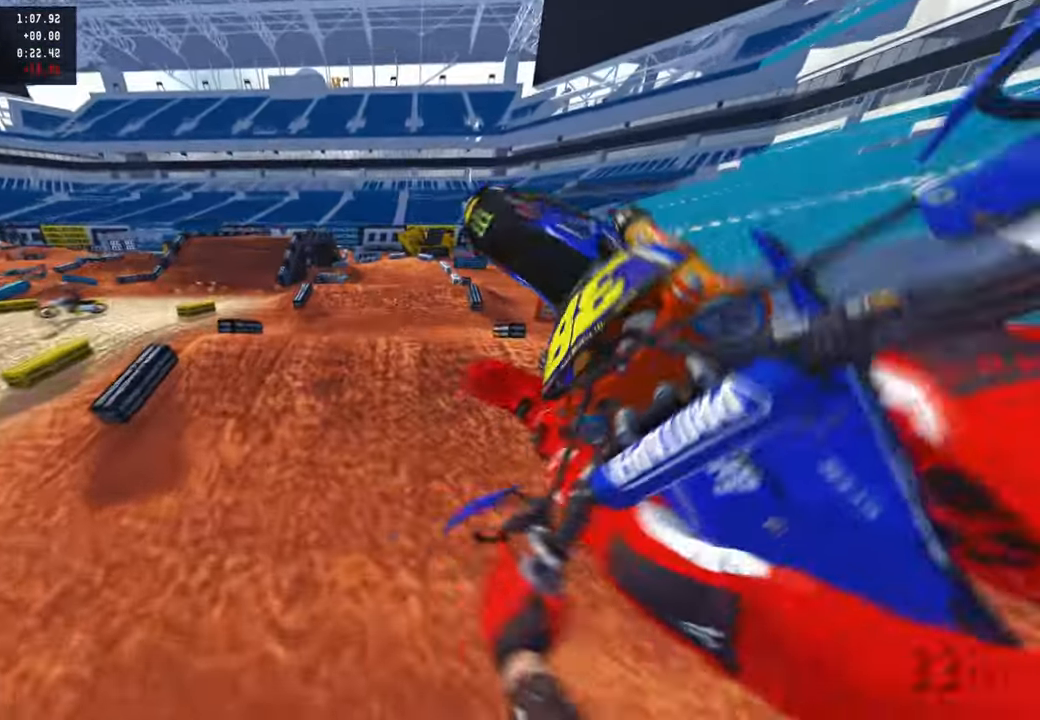
{"buttons": [], "left_stick": "up-right", "right_stick": "up", "events": [[116, "R3", "down"], [183, "R3", "up"], [266, "R3", "down"], [350, "R3", "up"]]}
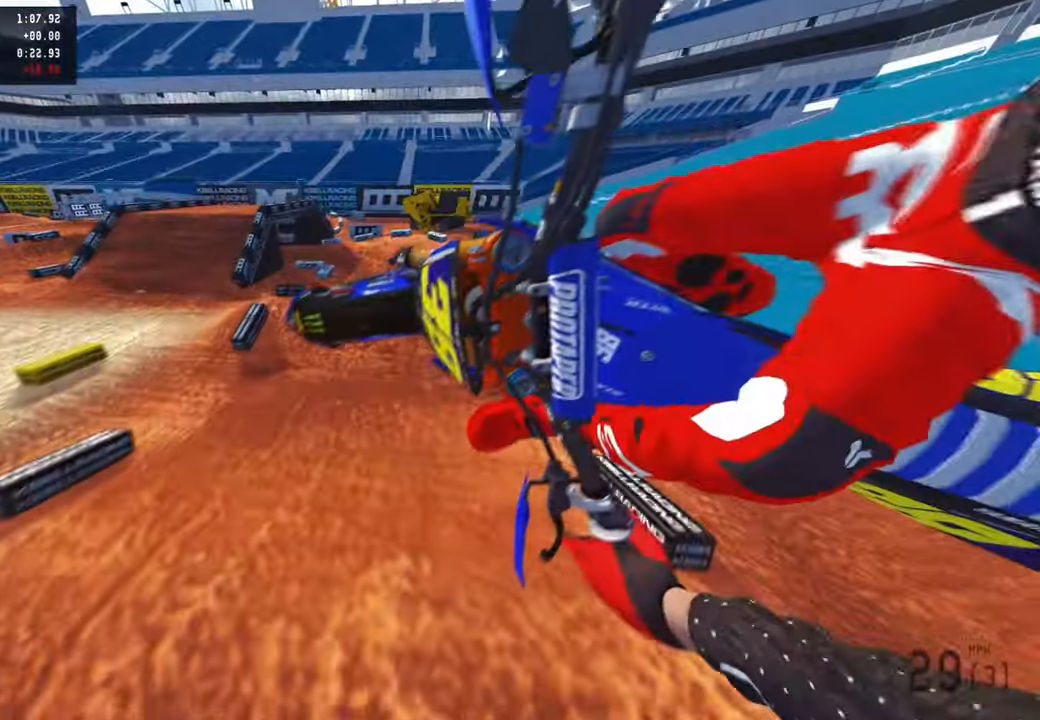
{"buttons": ["L1"], "left_stick": "up", "right_stick": "up", "events": [[266, "R3", "down"], [300, "left_stick", "up"], [383, "R3", "up"], [416, "L1", "down"]]}
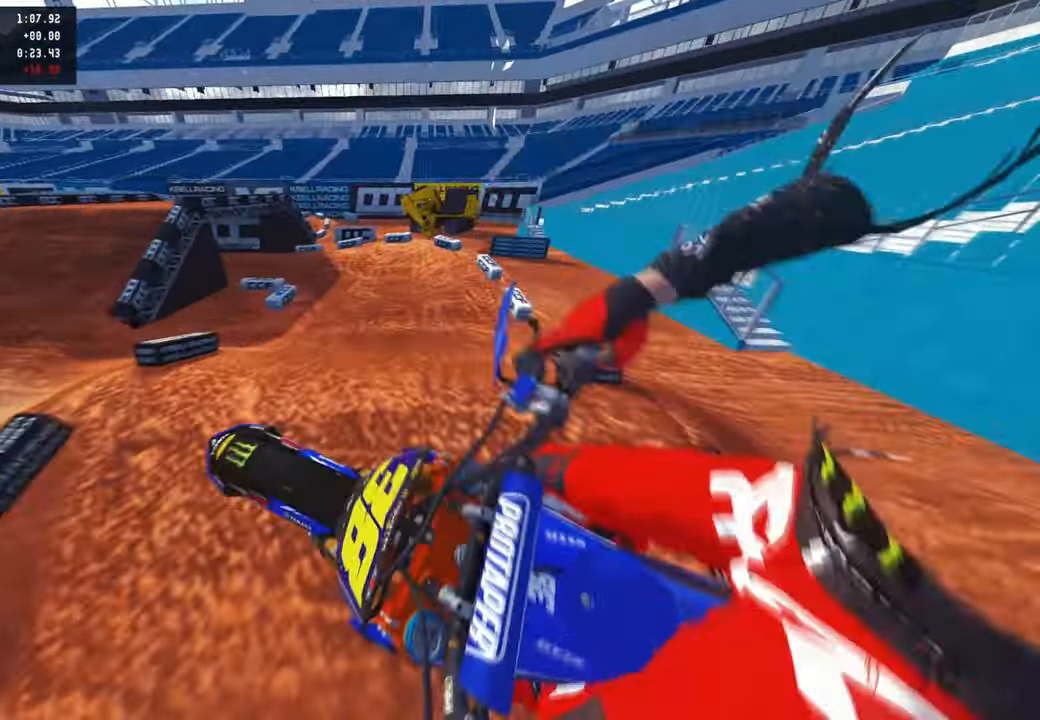
{"buttons": ["R2"], "left_stick": "up", "right_stick": "up", "events": [[16, "L1", "up"], [200, "R2", "down"], [250, "right_stick", "center"], [450, "right_stick", "up"]]}
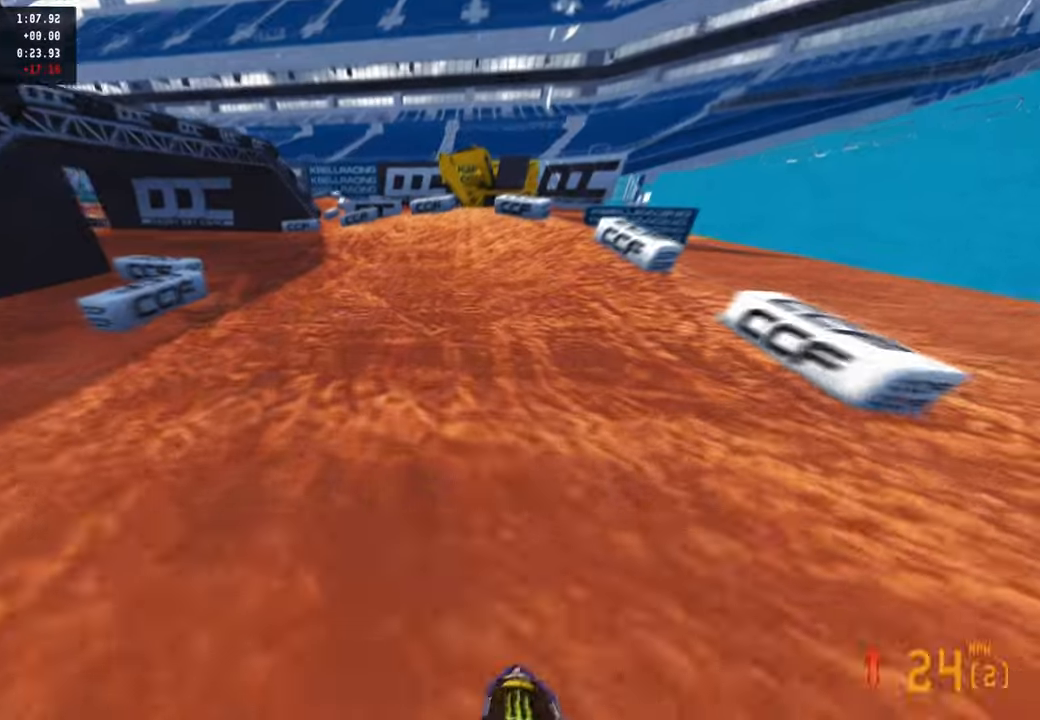
{"buttons": ["L2"], "left_stick": "up-left", "right_stick": "center", "events": [[233, "left_stick", "up-left"], [266, "R2", "up"], [266, "right_stick", "center"], [383, "R3", "down"], [416, "L2", "down"], [466, "R3", "up"]]}
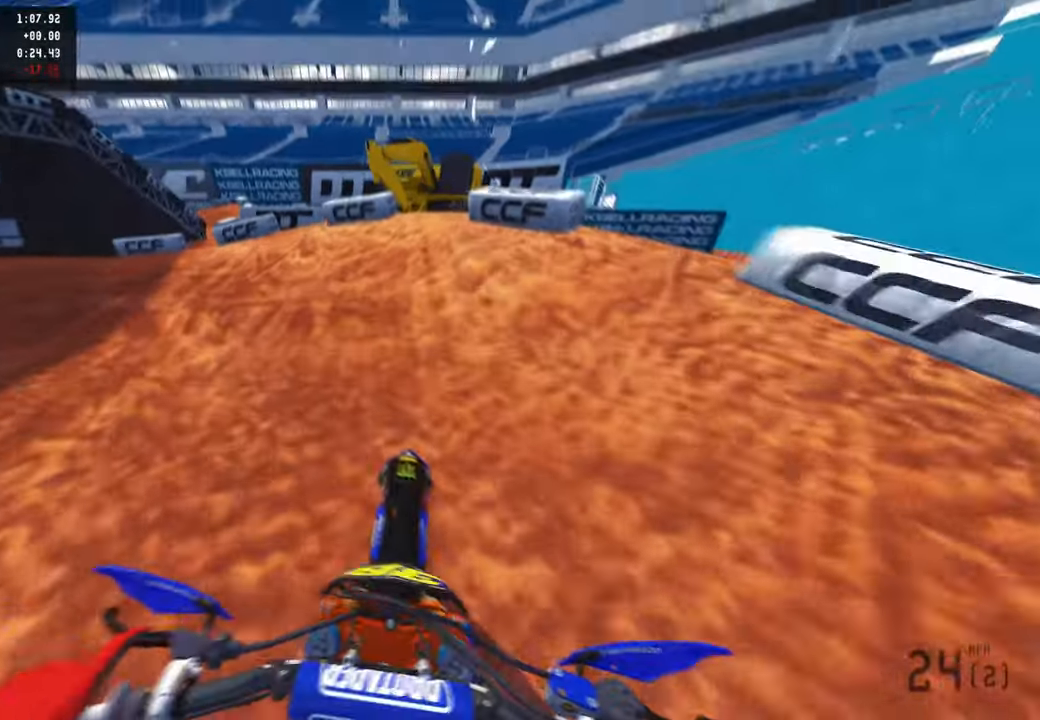
{"buttons": ["R2"], "left_stick": "up-left", "right_stick": "up-right", "events": [[16, "right_stick", "right"], [66, "L2", "up"], [333, "right_stick", "up-right"], [433, "R2", "down"]]}
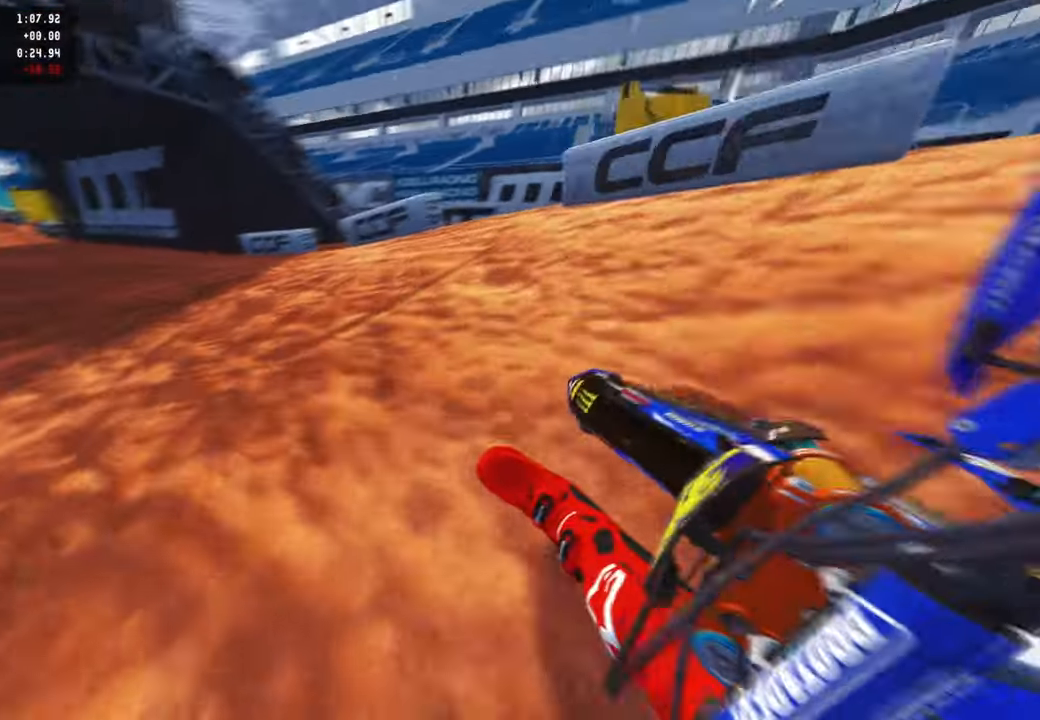
{"buttons": ["R2"], "left_stick": "up", "right_stick": "up", "events": [[216, "left_stick", "up"], [383, "right_stick", "up"]]}
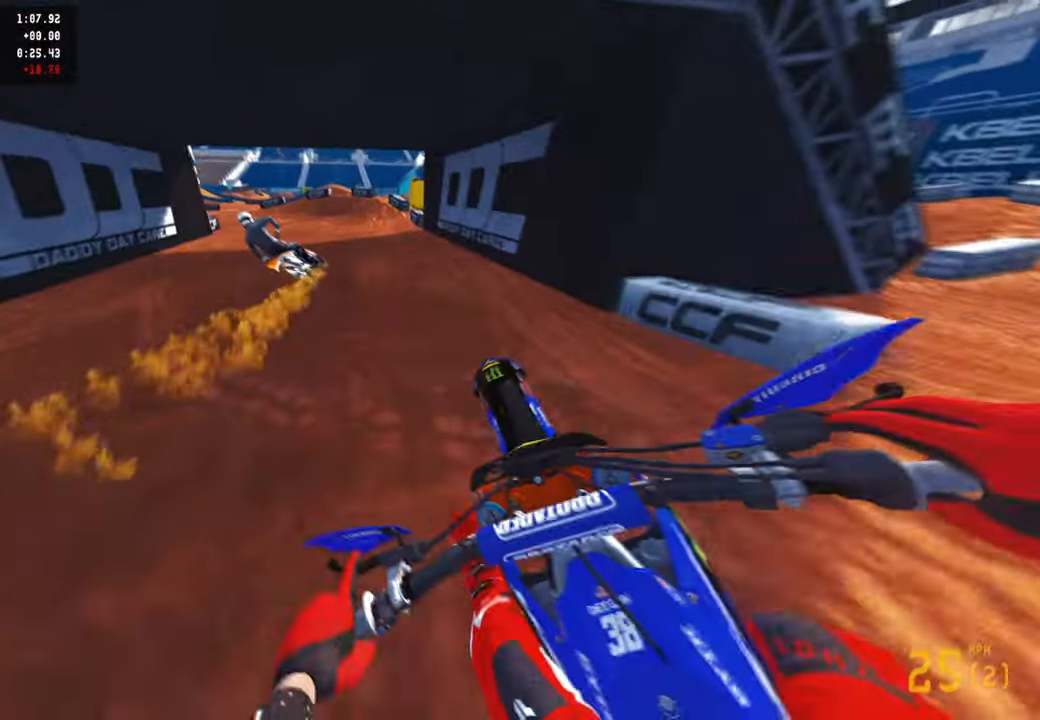
{"buttons": [], "left_stick": "up-left", "right_stick": "center", "events": [[16, "right_stick", "center"], [133, "left_stick", "up-left"], [300, "TOUCHPAD", "down"], [400, "TOUCHPAD", "up"], [450, "R2", "up"]]}
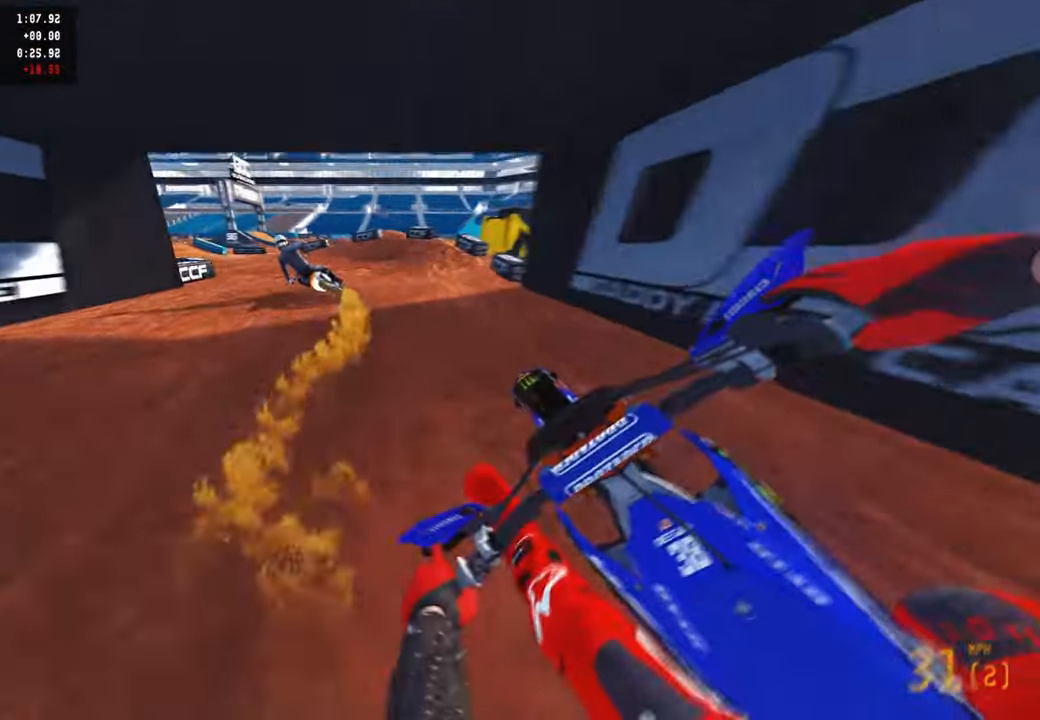
{"buttons": [], "left_stick": "up-left", "right_stick": "up-right", "events": [[100, "R2", "down"], [100, "right_stick", "right"], [166, "right_stick", "up-right"], [266, "R2", "up"], [316, "R2", "down"], [416, "R2", "up"]]}
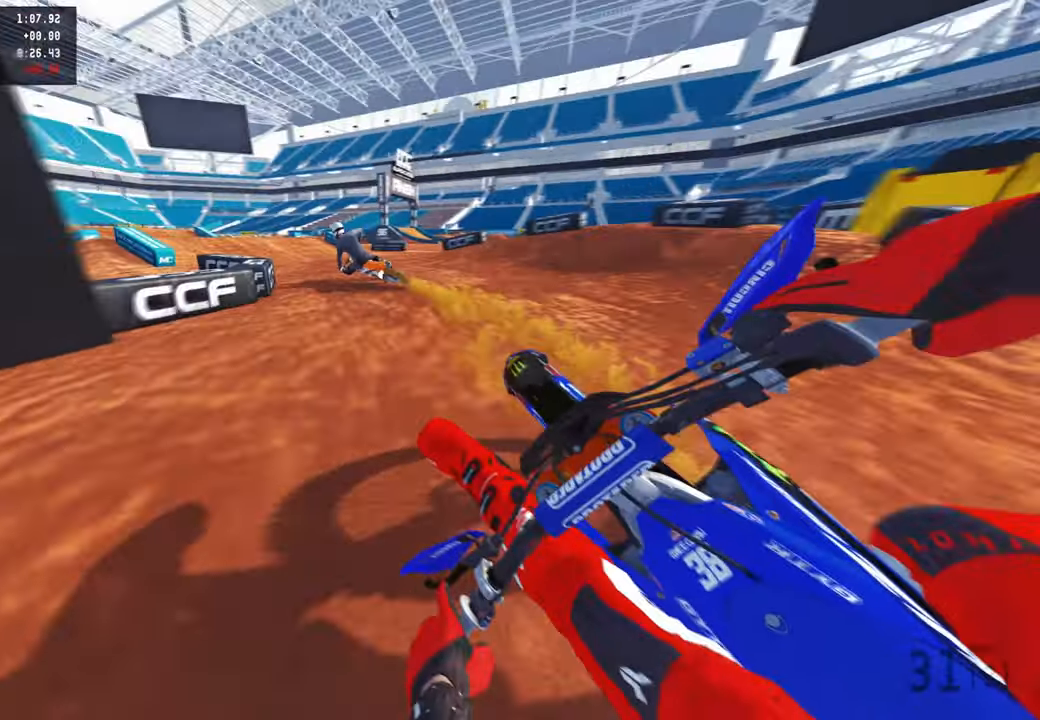
{"buttons": ["R2"], "left_stick": "up-left", "right_stick": "up-right", "events": [[16, "R2", "down"], [166, "R2", "up"], [266, "R3", "down"], [350, "R2", "down"], [366, "R3", "up"]]}
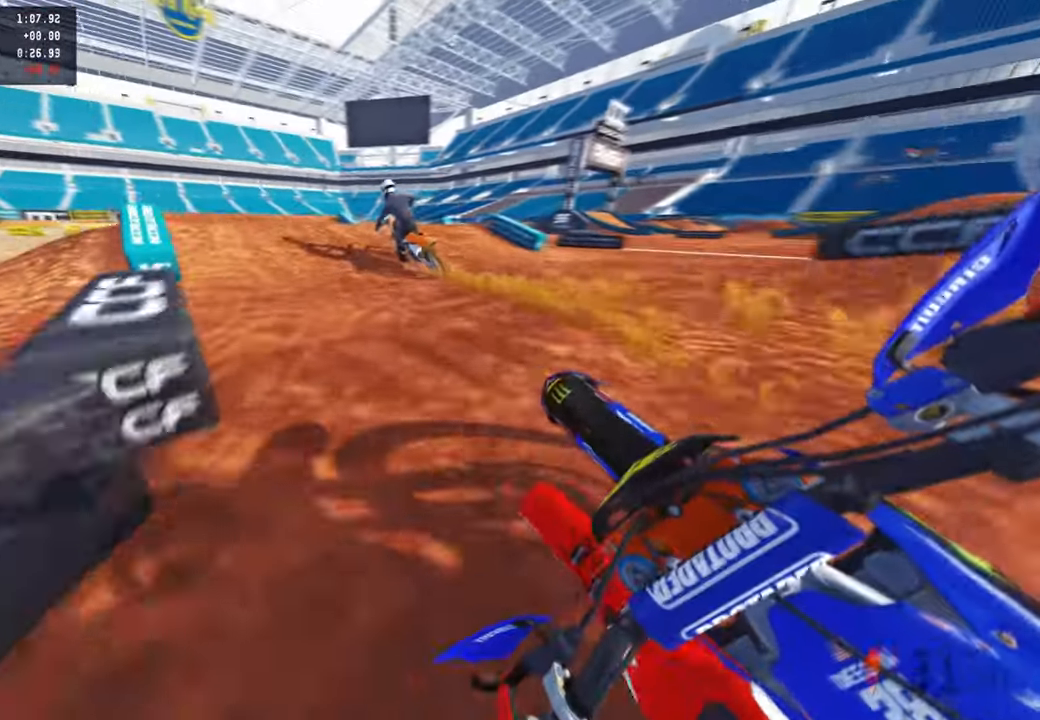
{"buttons": ["R2", "R3"], "left_stick": "up-left", "right_stick": "up", "events": [[150, "left_stick", "up"], [166, "right_stick", "center"], [350, "right_stick", "up"], [366, "left_stick", "up-left"], [500, "R3", "down"]]}
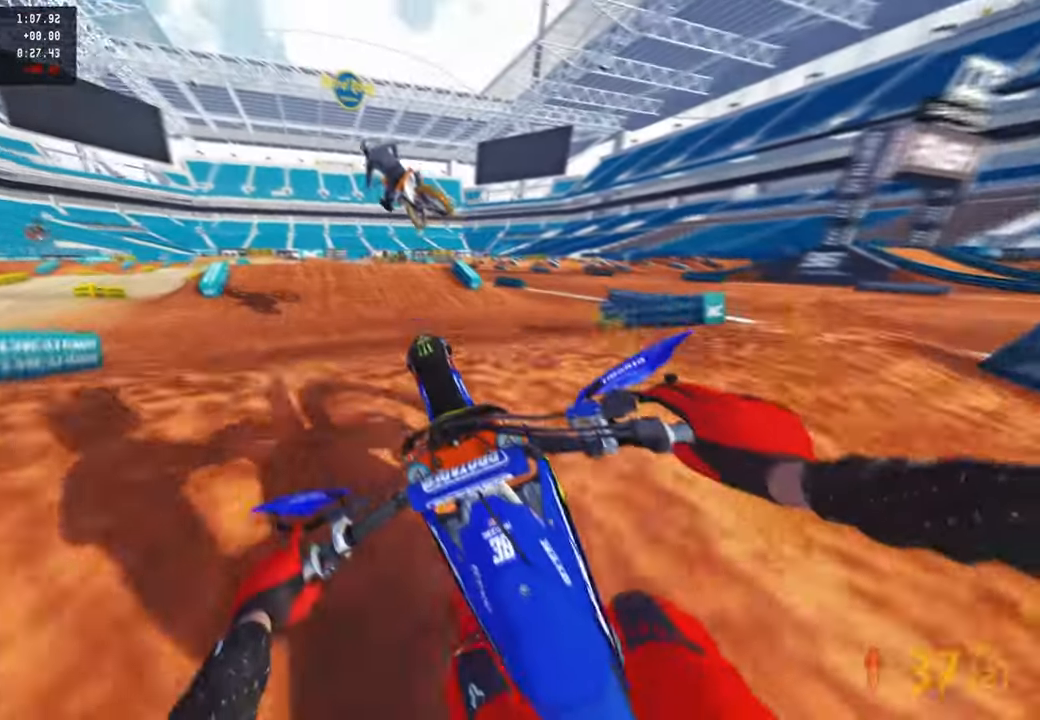
{"buttons": ["R2"], "left_stick": "center", "right_stick": "up-right", "events": [[83, "R3", "up"], [166, "right_stick", "center"], [183, "R3", "down"], [216, "R1", "down"], [283, "R3", "up"], [300, "R1", "up"], [466, "left_stick", "center"], [500, "right_stick", "up-right"]]}
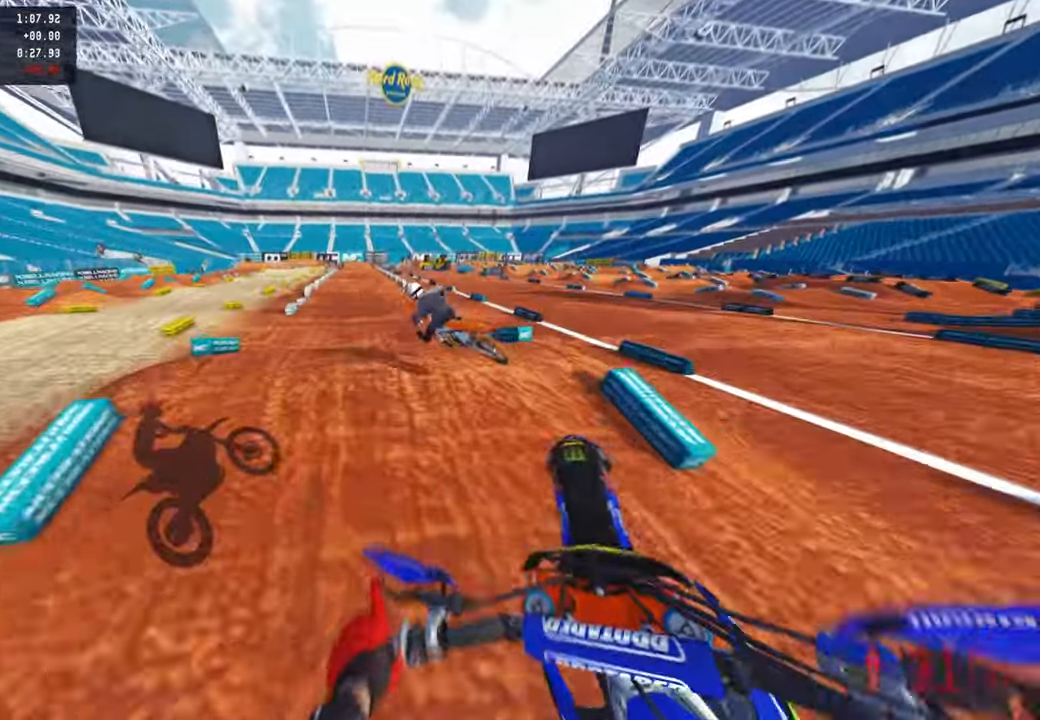
{"buttons": ["R2"], "left_stick": "up-right", "right_stick": "up-right", "events": [[33, "left_stick", "up-right"], [300, "right_stick", "right"], [400, "right_stick", "up-right"]]}
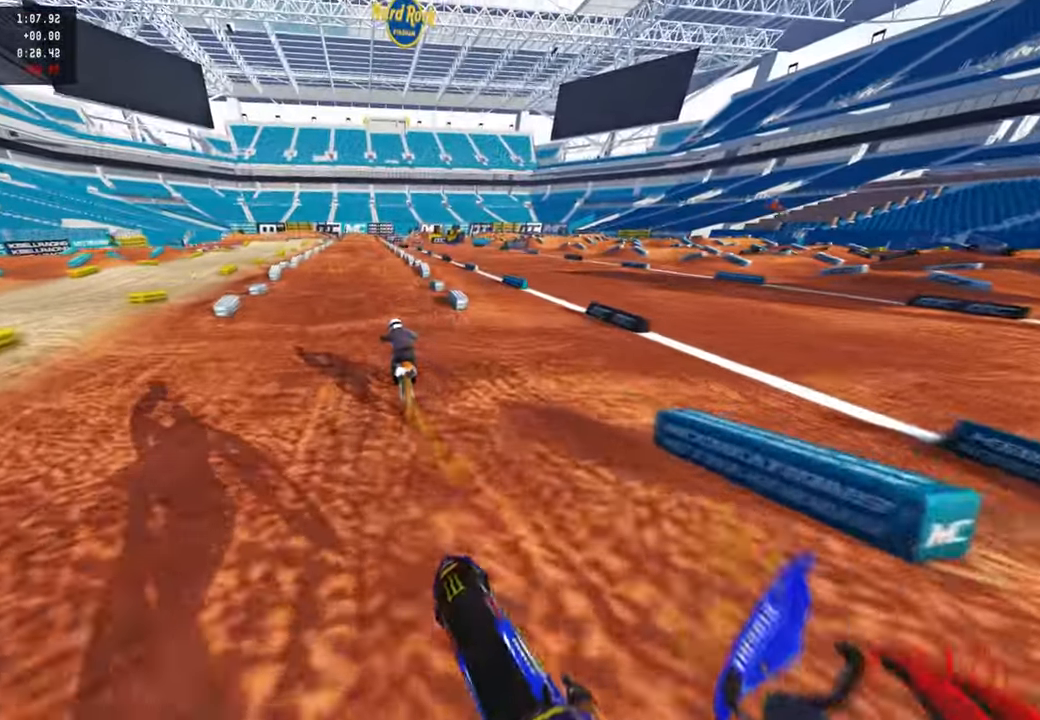
{"buttons": ["R2", "R3"], "left_stick": "center", "right_stick": "up-right", "events": [[50, "left_stick", "center"], [300, "R3", "down"], [383, "R3", "up"], [450, "R3", "down"]]}
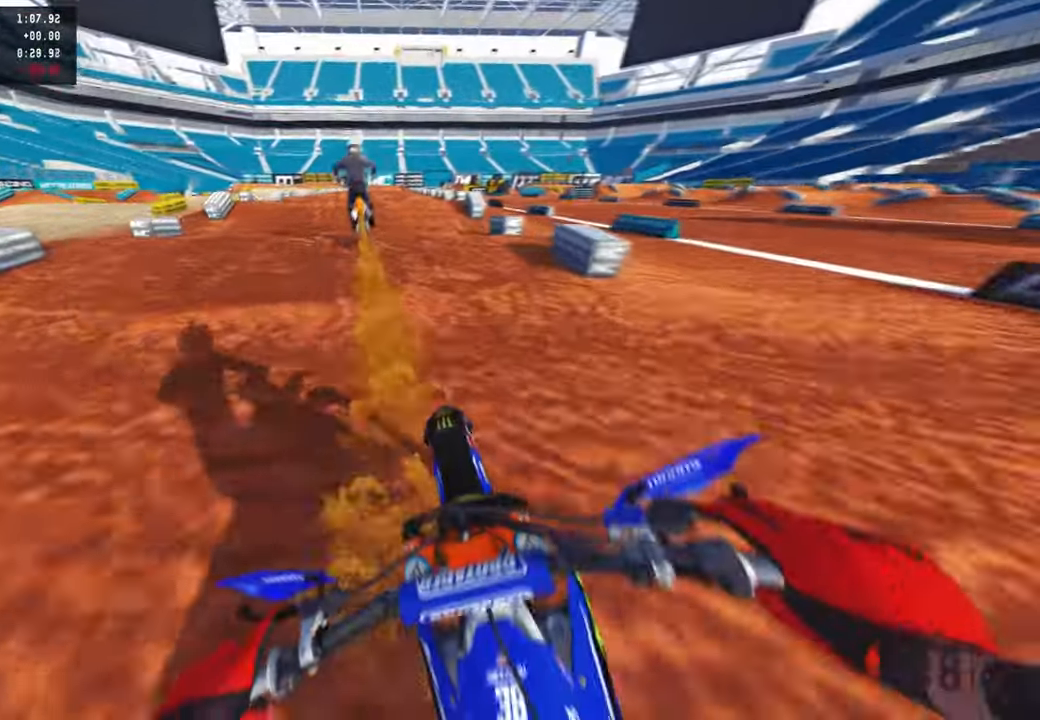
{"buttons": ["R1", "R2"], "left_stick": "center", "right_stick": "down", "events": [[33, "right_stick", "center"], [50, "R3", "up"], [400, "R1", "down"], [450, "right_stick", "down"]]}
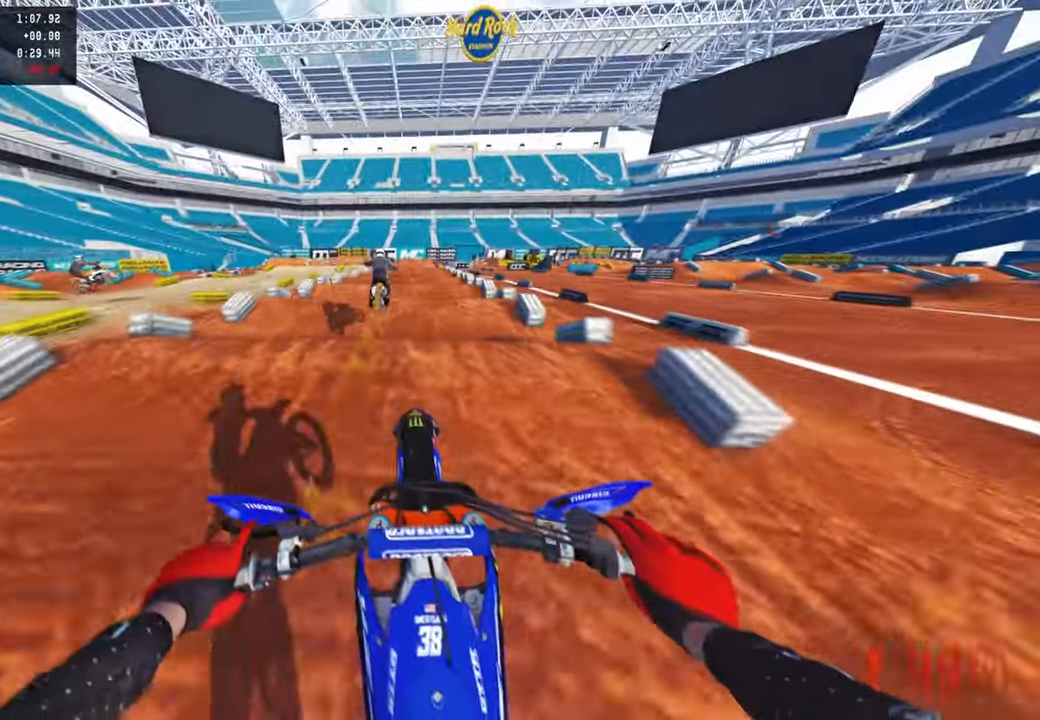
{"buttons": ["R2"], "left_stick": "center", "right_stick": "center", "events": [[116, "R1", "up"], [166, "right_stick", "center"]]}
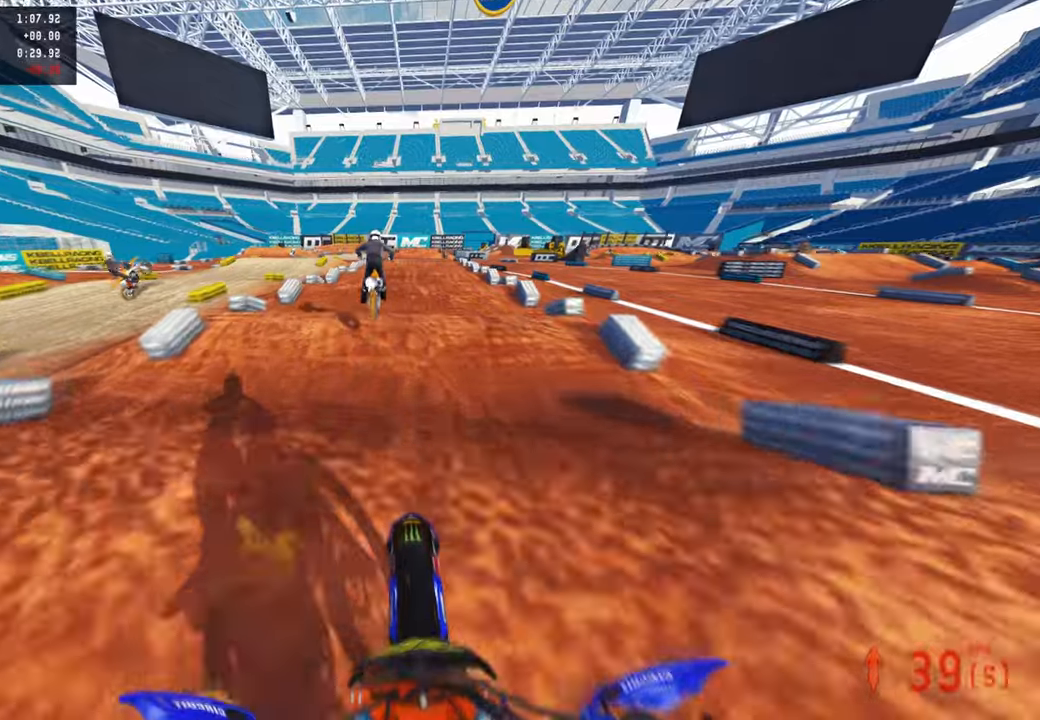
{"buttons": ["R2"], "left_stick": "center", "right_stick": "up", "events": [[233, "right_stick", "down"], [366, "right_stick", "center"], [450, "right_stick", "up"]]}
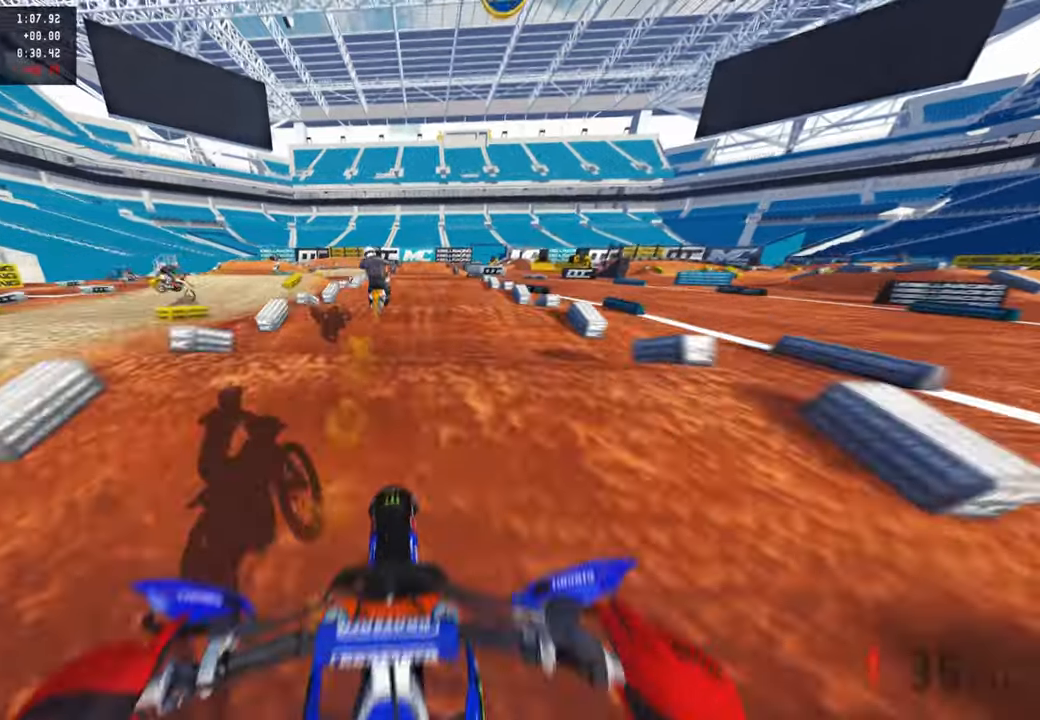
{"buttons": ["R2"], "left_stick": "center", "right_stick": "center", "events": [[350, "right_stick", "center"]]}